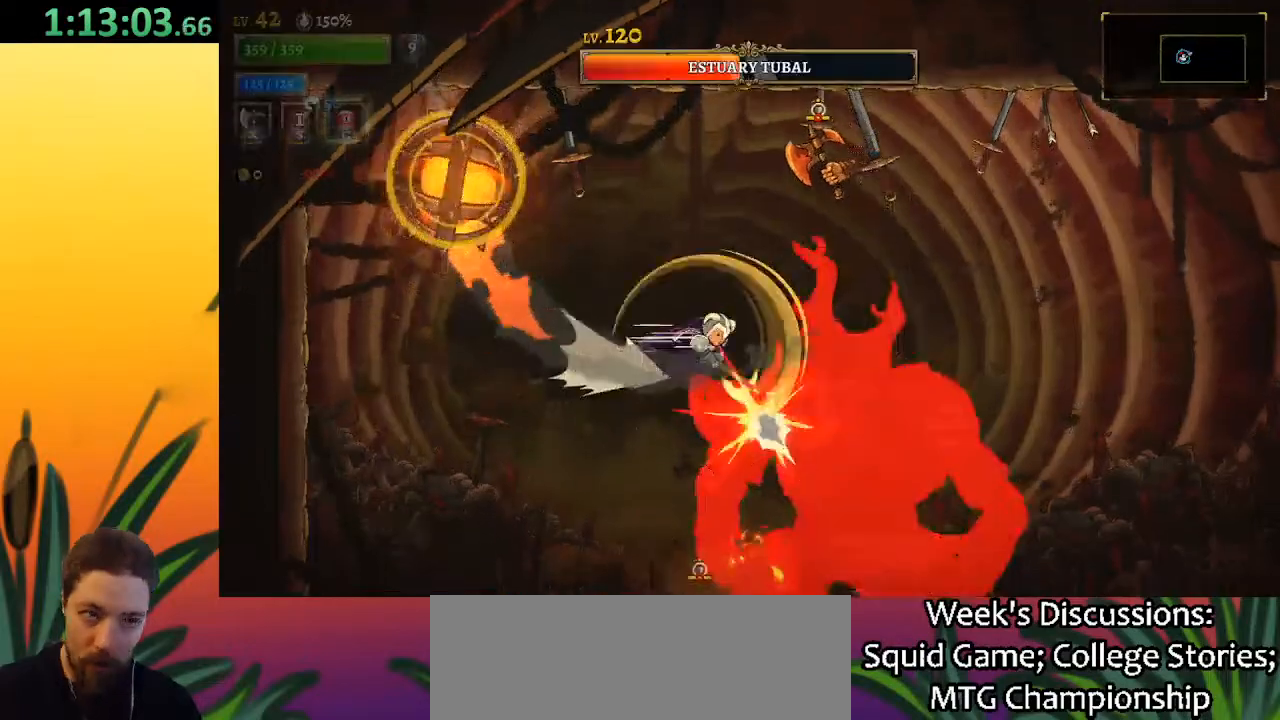
Gameplay with keyboard; each line is a JSON object with the keys held at the frame after it. "events" lists presses ("down") and releases ("up") of "a", "c", "d", "down", "left", "right", "s", "up", "x" and "z" between this image and that frame as [ms after this image, input, new state], when the widget could be followed in between. No other keys are recorded. Mouse input is not recorded.
{"keys": ["d", "down", "right"], "events": [[117, "right", "up"], [167, "d", "up"], [167, "down", "down"], [433, "right", "down"], [483, "d", "down"]]}
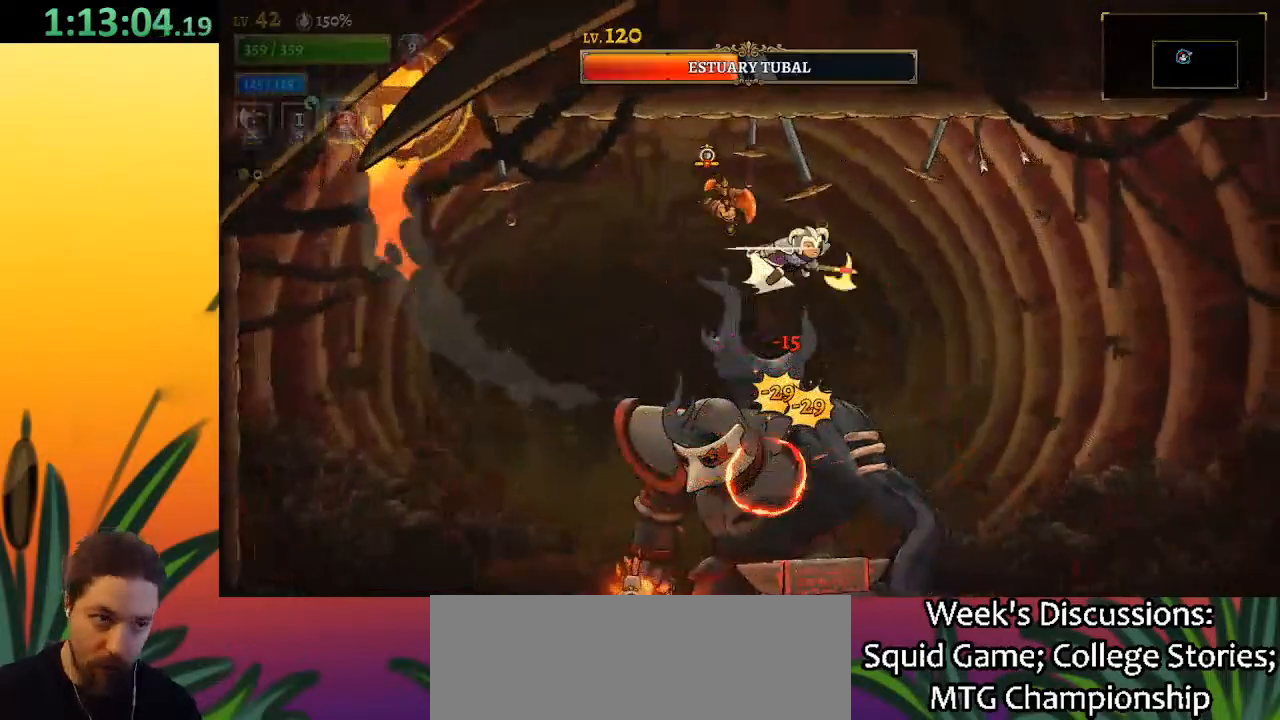
{"keys": ["left", "x"], "events": [[33, "down", "up"], [317, "d", "up"], [350, "right", "up"], [400, "left", "down"], [500, "x", "down"]]}
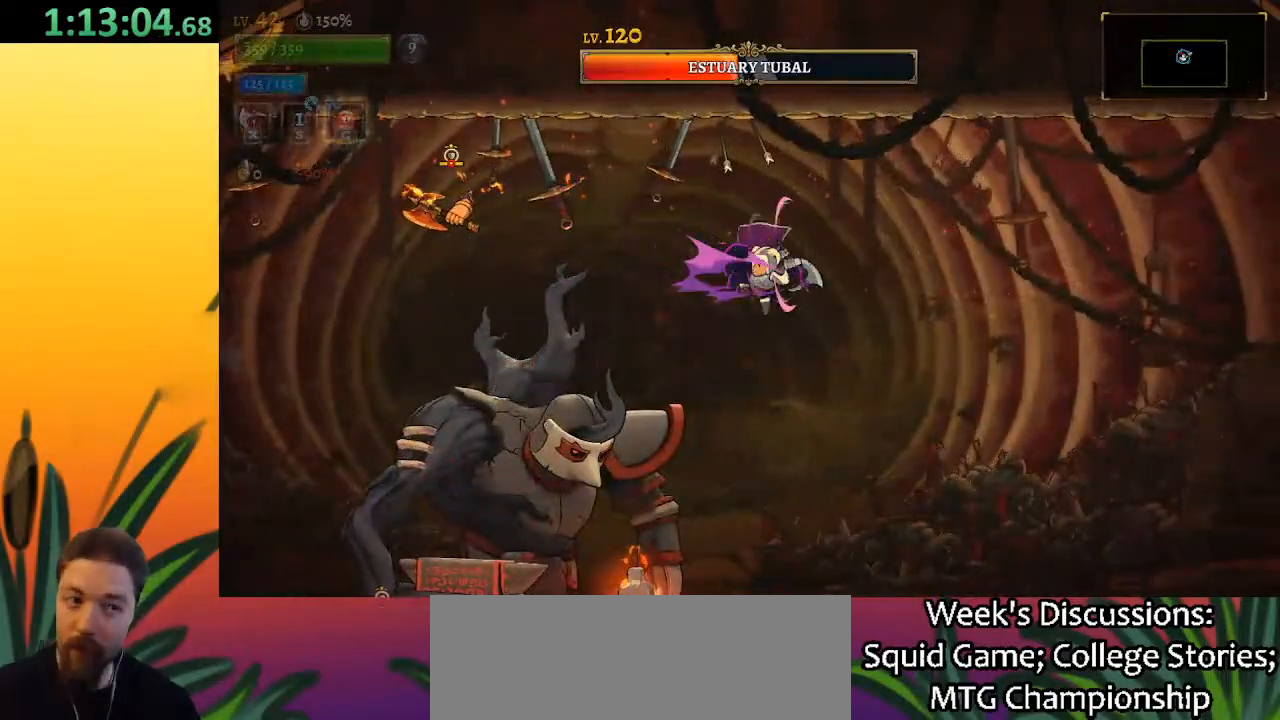
{"keys": ["right"], "events": [[50, "x", "up"], [100, "left", "up"], [417, "right", "down"]]}
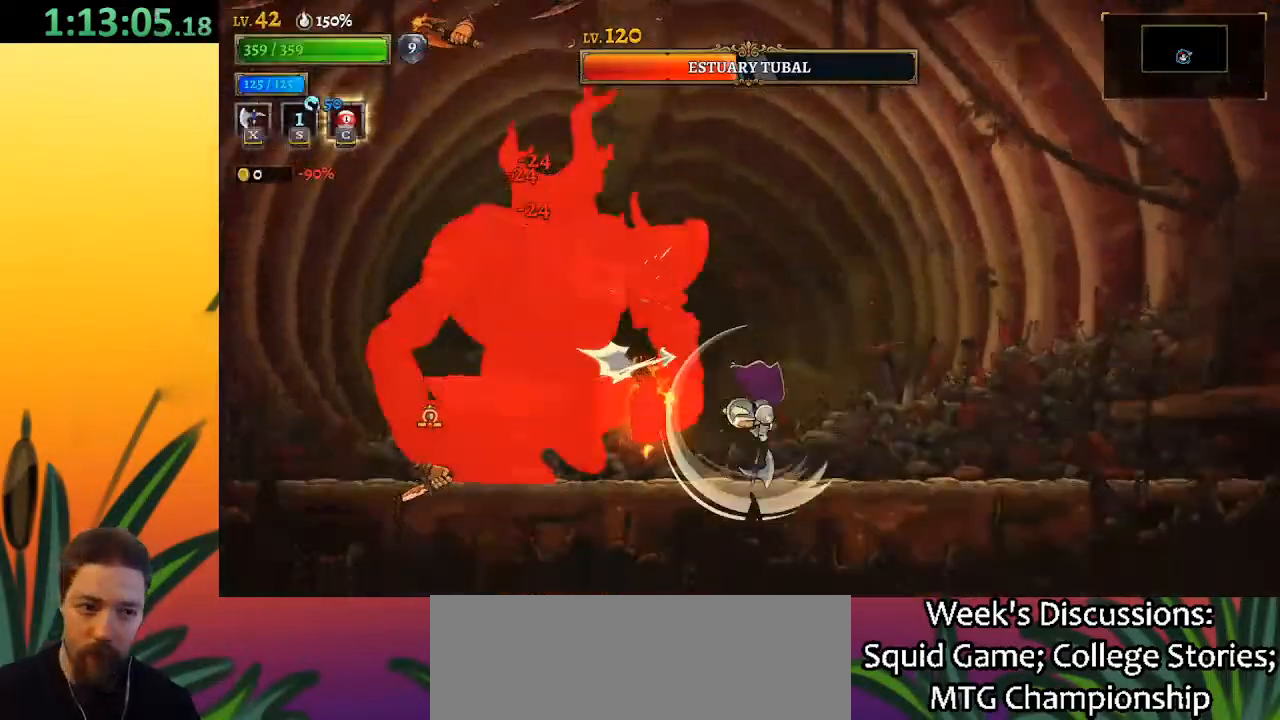
{"keys": [], "events": [[17, "right", "up"]]}
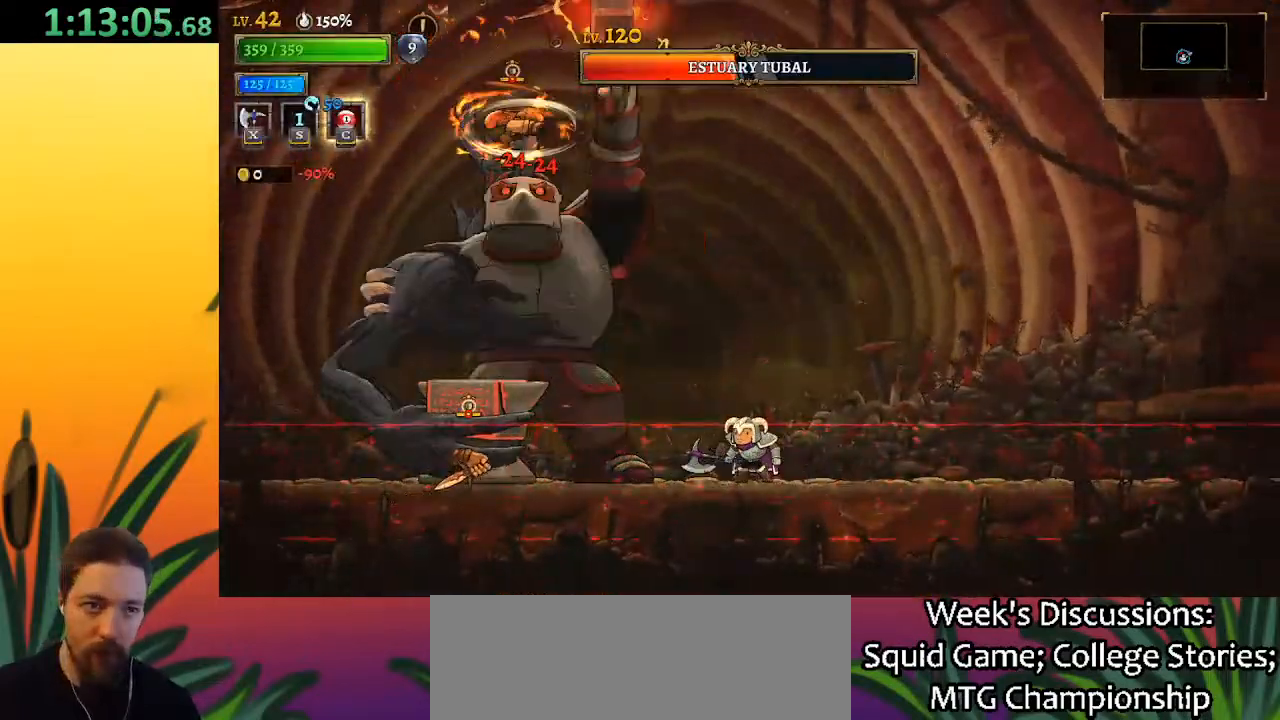
{"keys": ["right"], "events": [[33, "x", "down"], [167, "x", "up"], [500, "right", "down"]]}
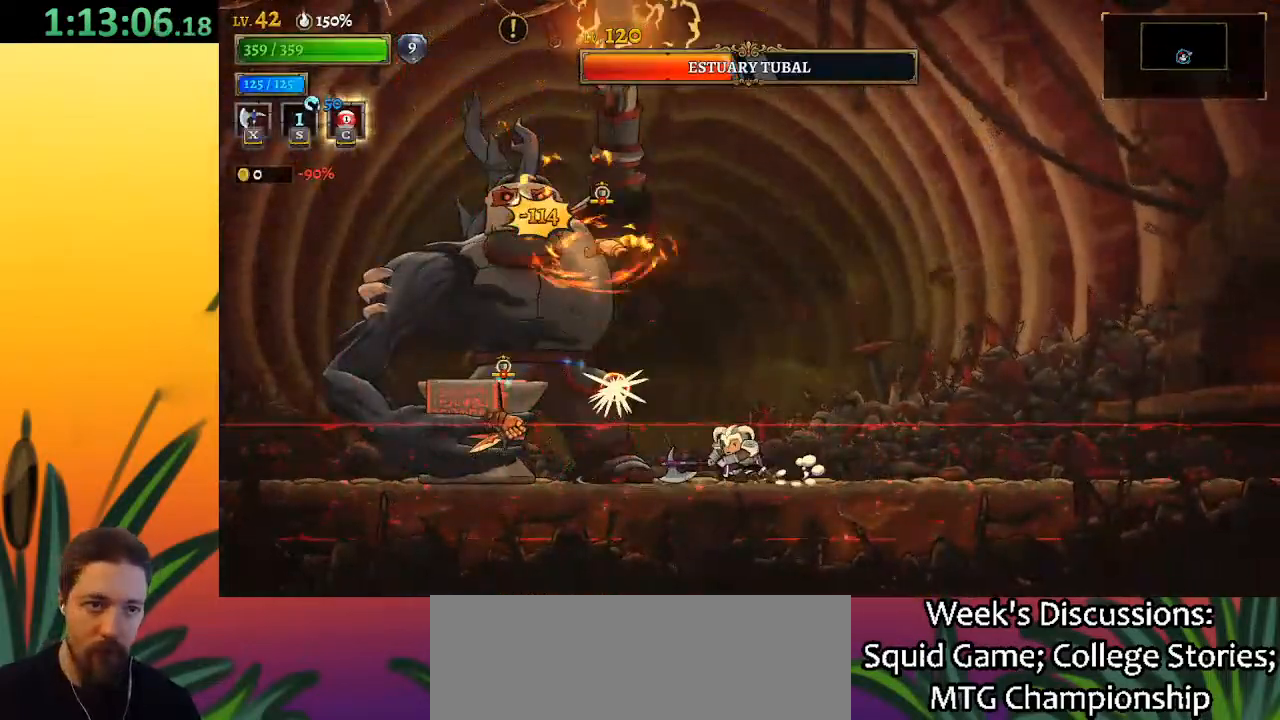
{"keys": ["left", "x", "z"], "events": [[283, "z", "down"], [367, "x", "down"], [433, "right", "up"], [483, "left", "down"]]}
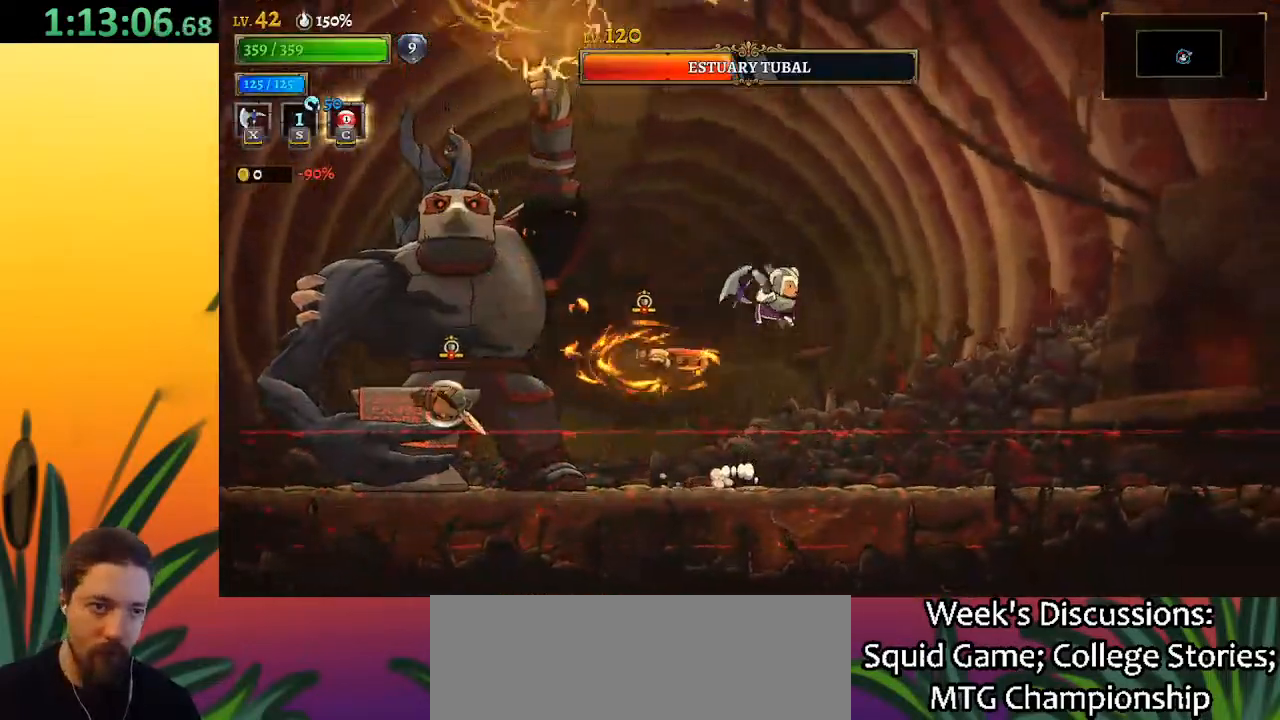
{"keys": ["z"], "events": [[350, "x", "up"], [350, "z", "up"], [450, "left", "up"], [483, "z", "down"]]}
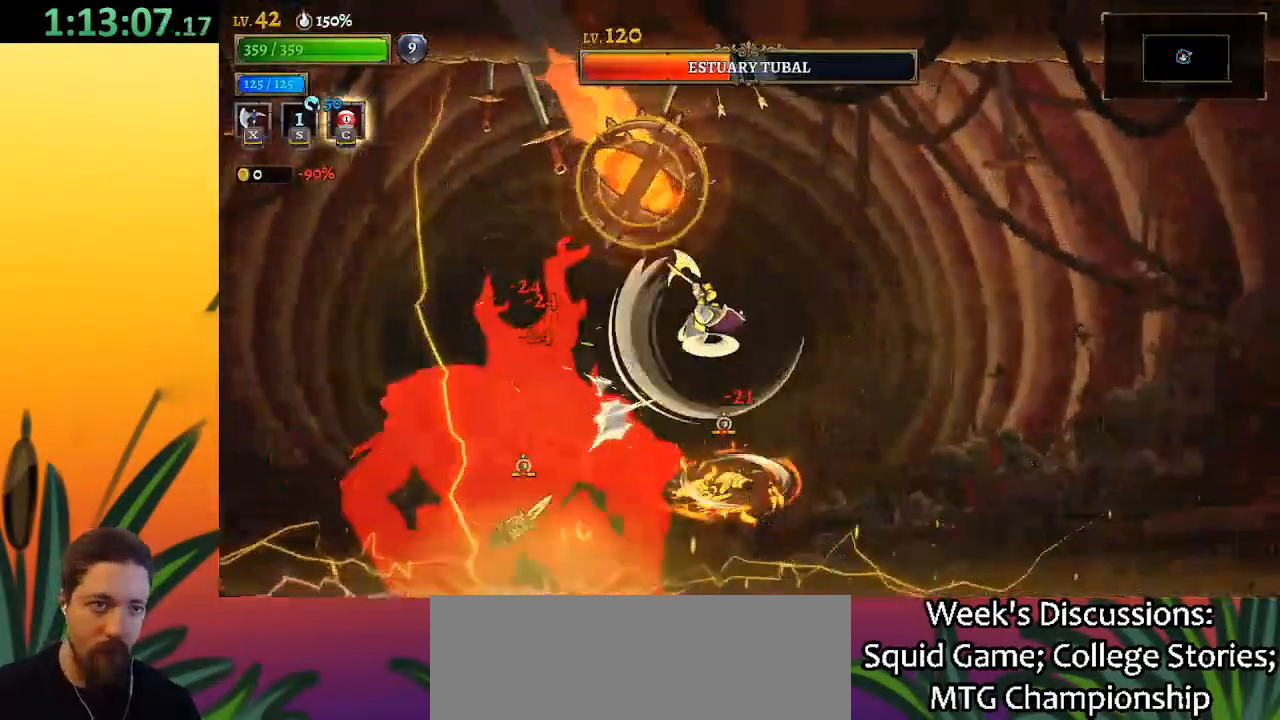
{"keys": ["right"], "events": [[183, "right", "down"], [500, "z", "up"]]}
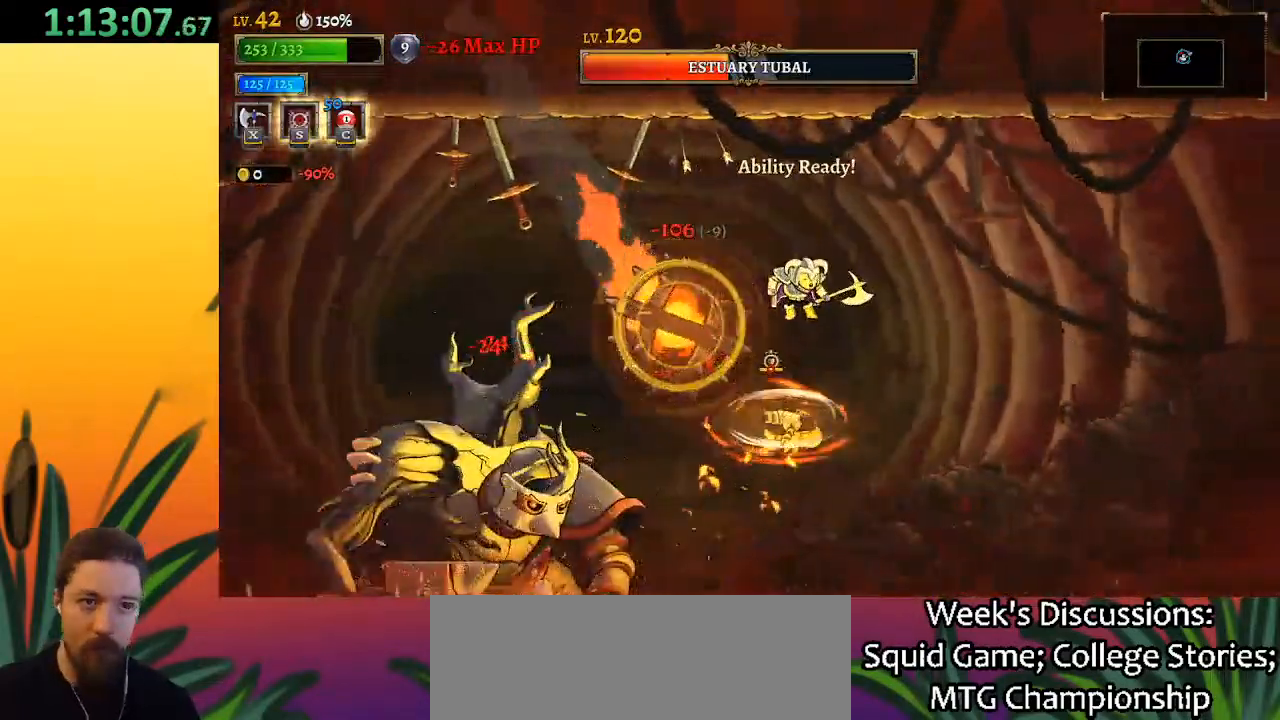
{"keys": [], "events": [[50, "right", "up"], [200, "down", "down"], [383, "down", "up"]]}
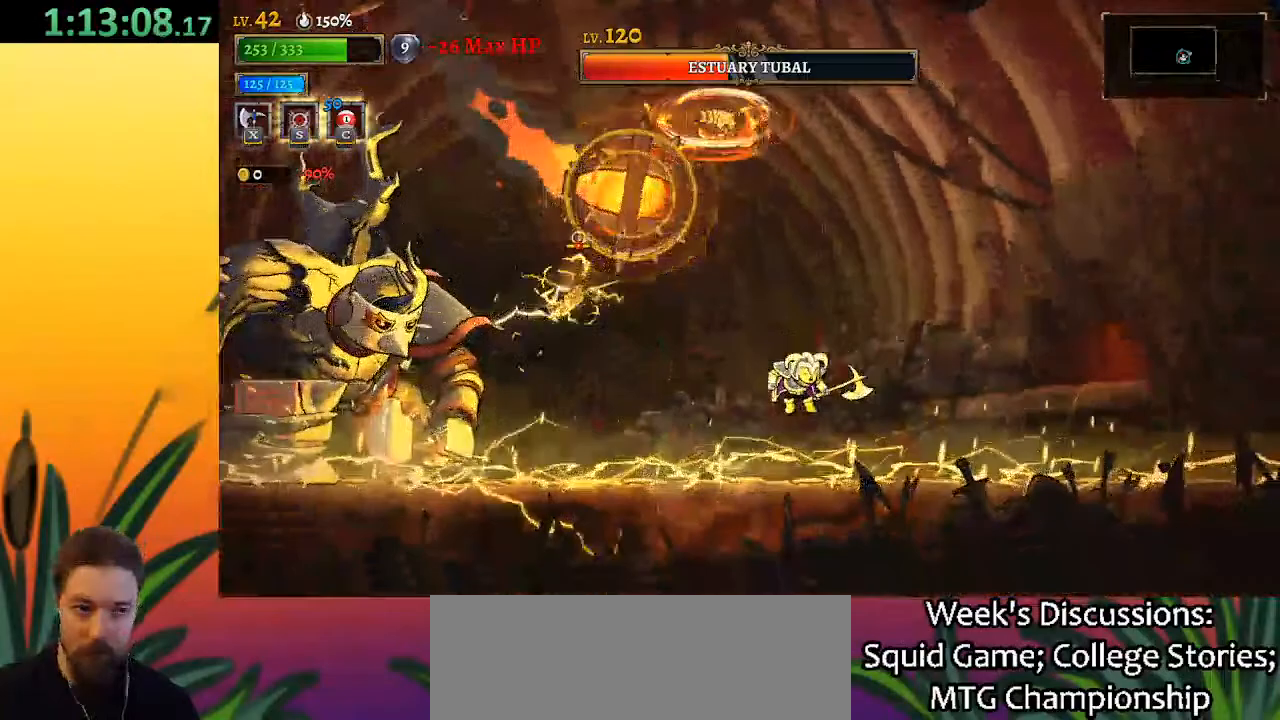
{"keys": ["left", "x", "z"], "events": [[200, "left", "down"], [300, "z", "down"], [350, "x", "down"]]}
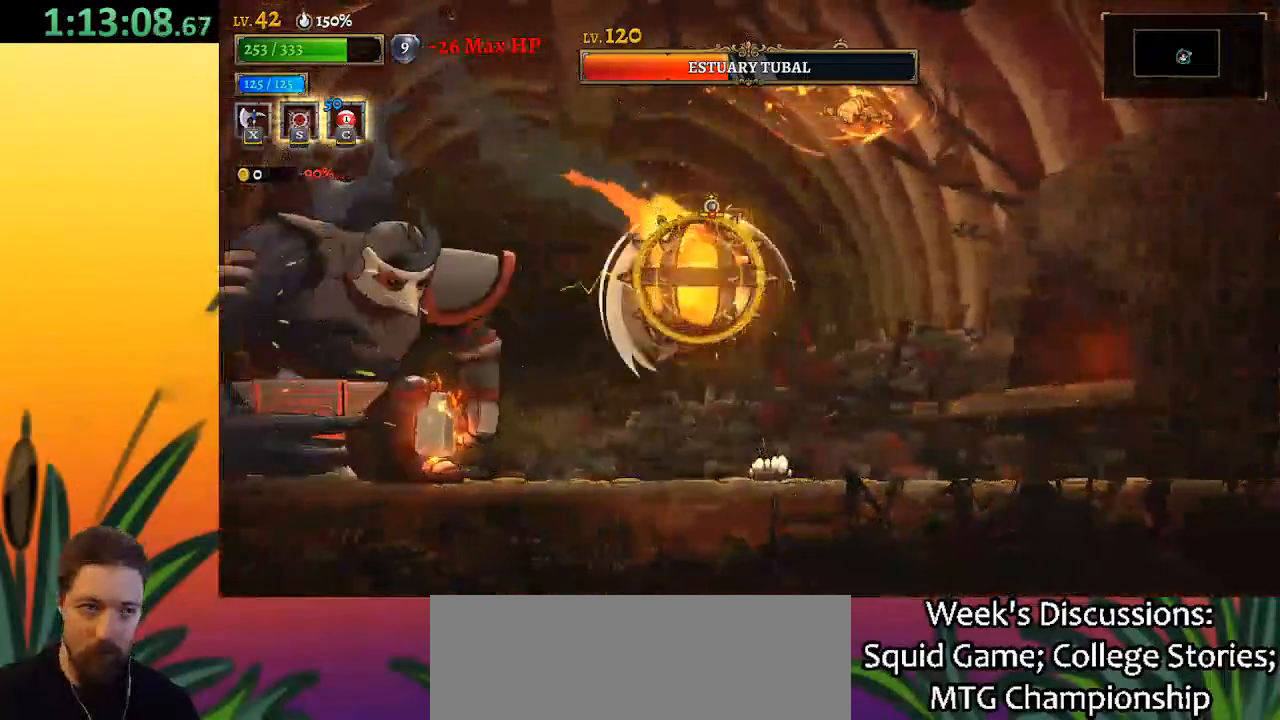
{"keys": ["z"], "events": [[83, "left", "up"], [217, "left", "down"], [367, "x", "up"], [400, "z", "up"], [450, "left", "up"], [500, "z", "down"]]}
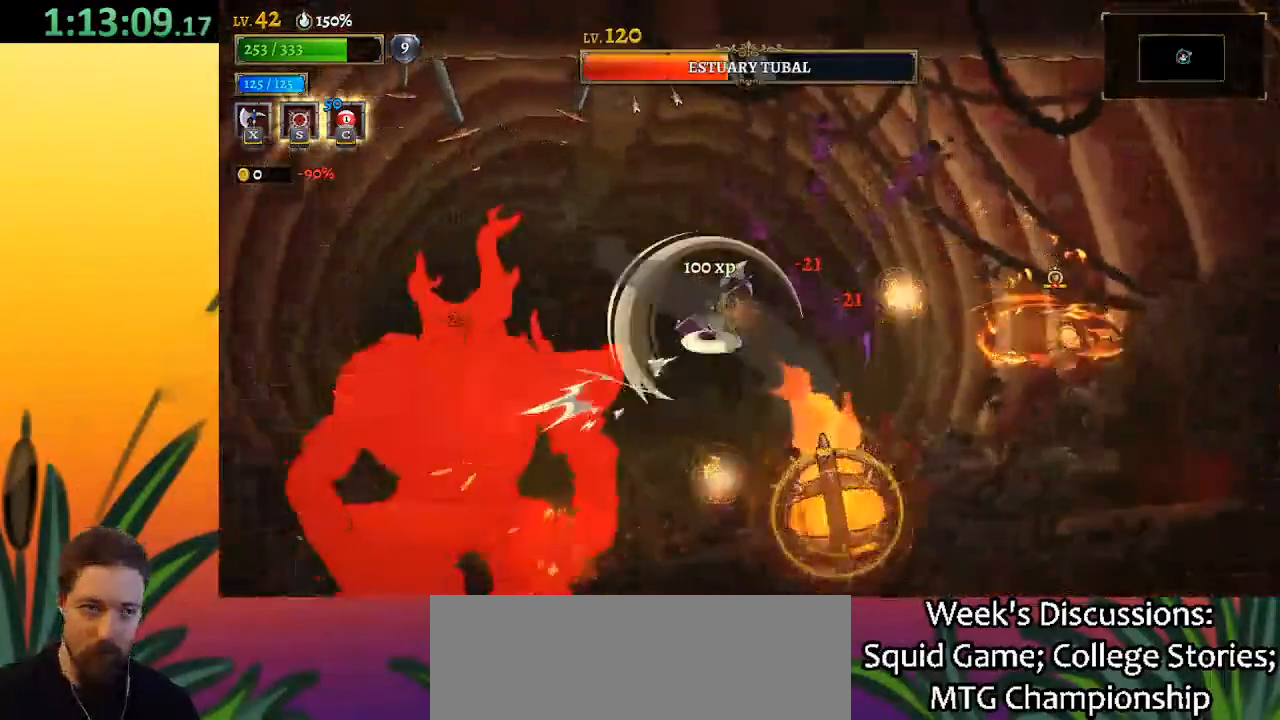
{"keys": ["left"], "events": [[183, "left", "down"], [367, "z", "up"]]}
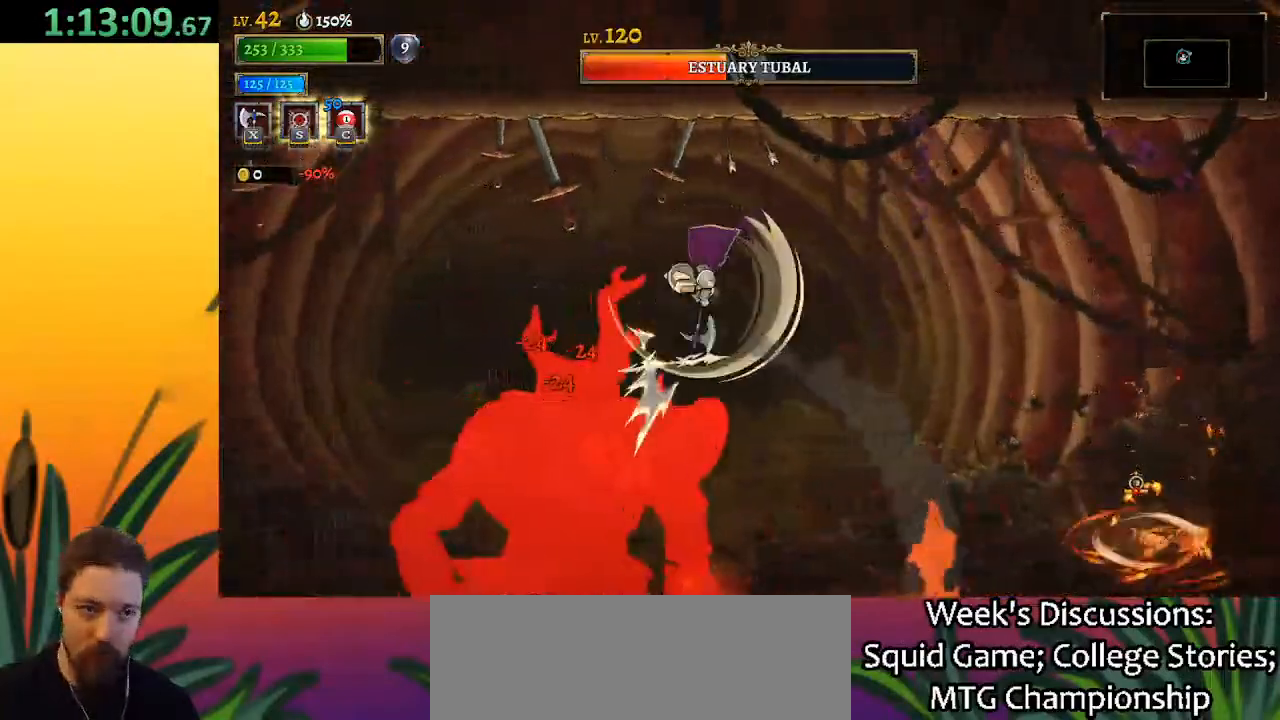
{"keys": ["left"], "events": [[100, "down", "down"], [150, "a", "down"], [200, "down", "up"], [483, "a", "up"]]}
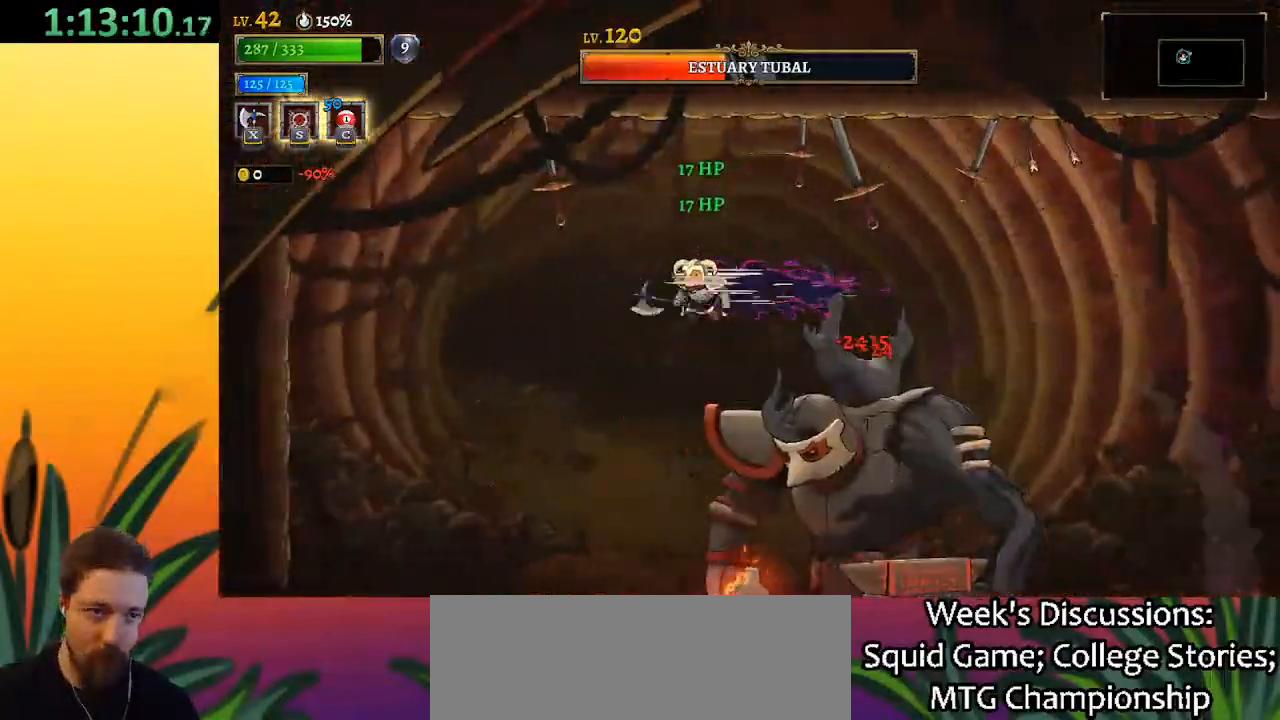
{"keys": ["left"], "events": [[33, "left", "up"], [167, "right", "down"], [217, "x", "down"], [267, "right", "up"], [267, "x", "up"], [317, "left", "down"]]}
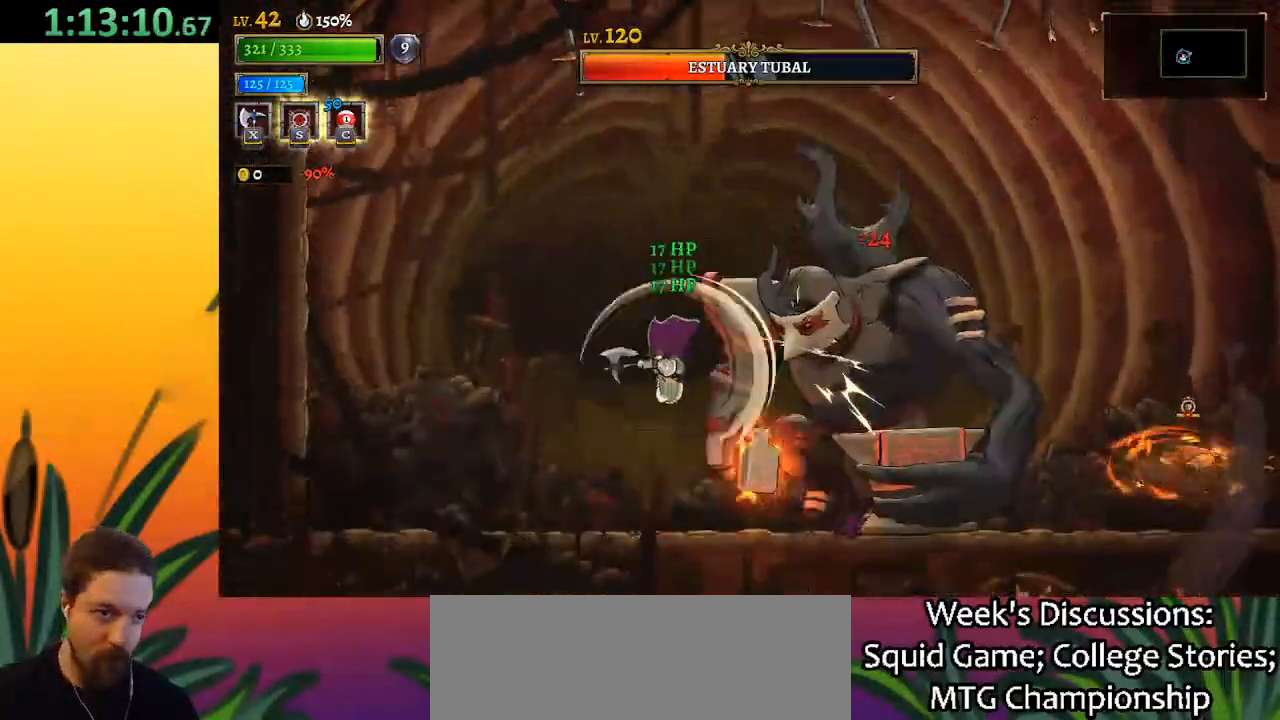
{"keys": [], "events": [[100, "left", "up"]]}
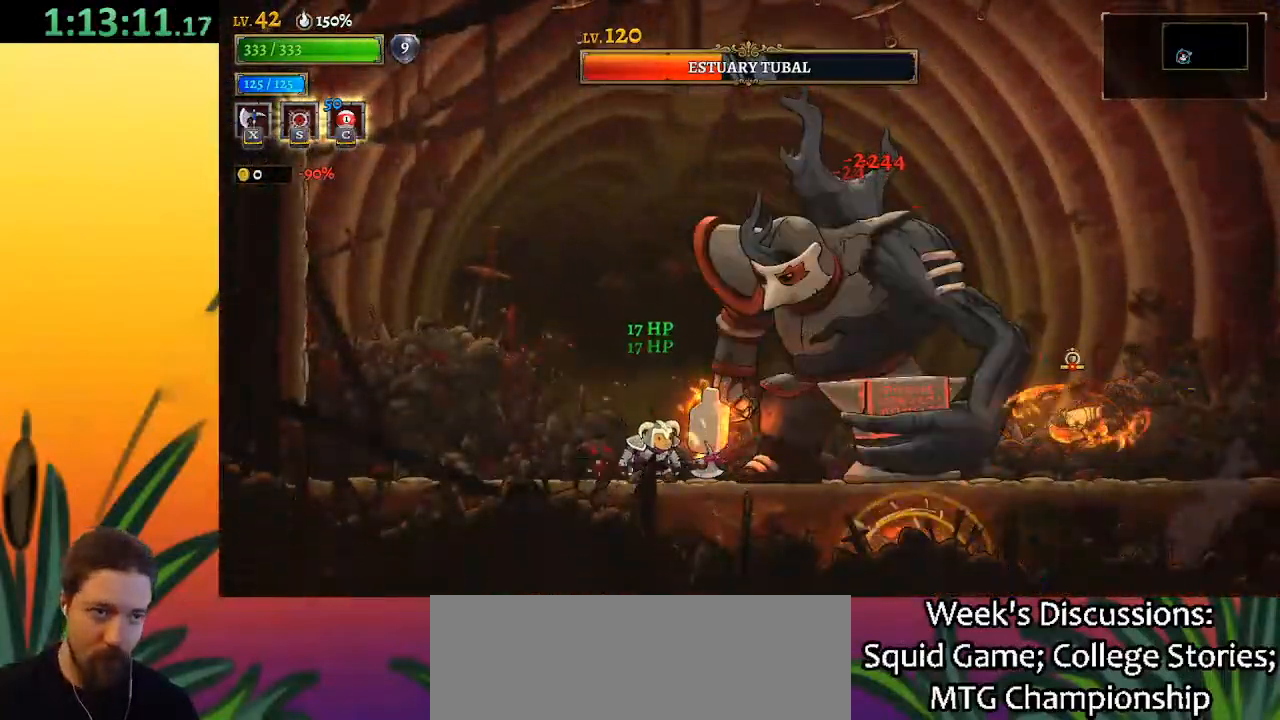
{"keys": ["left"], "events": [[117, "x", "down"], [200, "left", "down"], [250, "x", "up"]]}
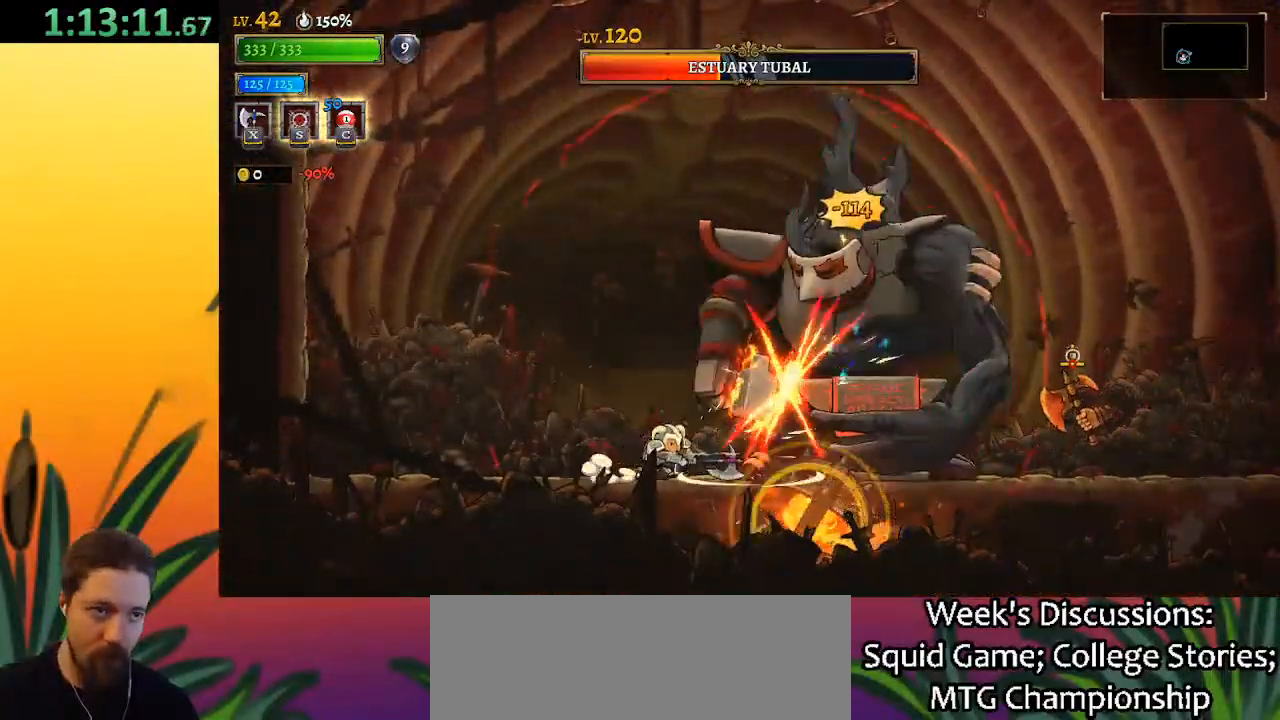
{"keys": ["right", "x", "z"], "events": [[267, "z", "down"], [317, "x", "down"], [367, "left", "up"], [367, "right", "down"]]}
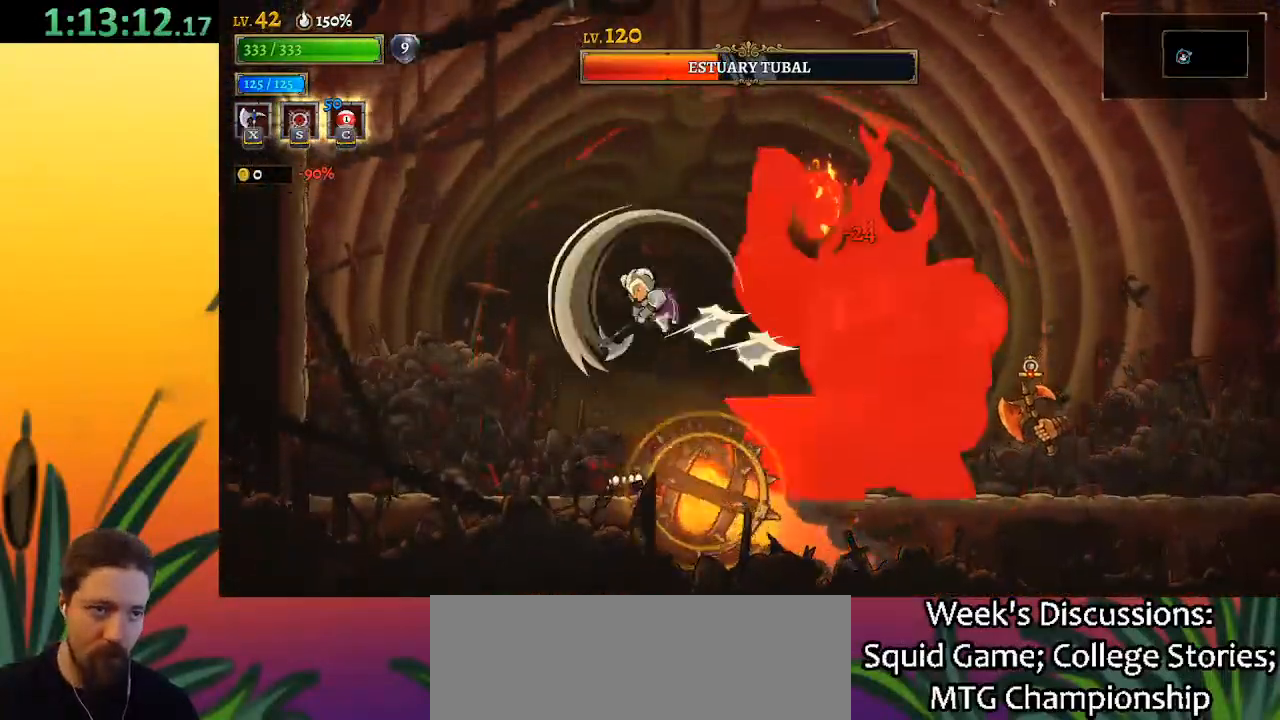
{"keys": ["d", "right"], "events": [[150, "right", "up"], [200, "x", "up"], [200, "z", "up"], [233, "z", "down"], [383, "right", "down"], [433, "d", "down"], [483, "z", "up"]]}
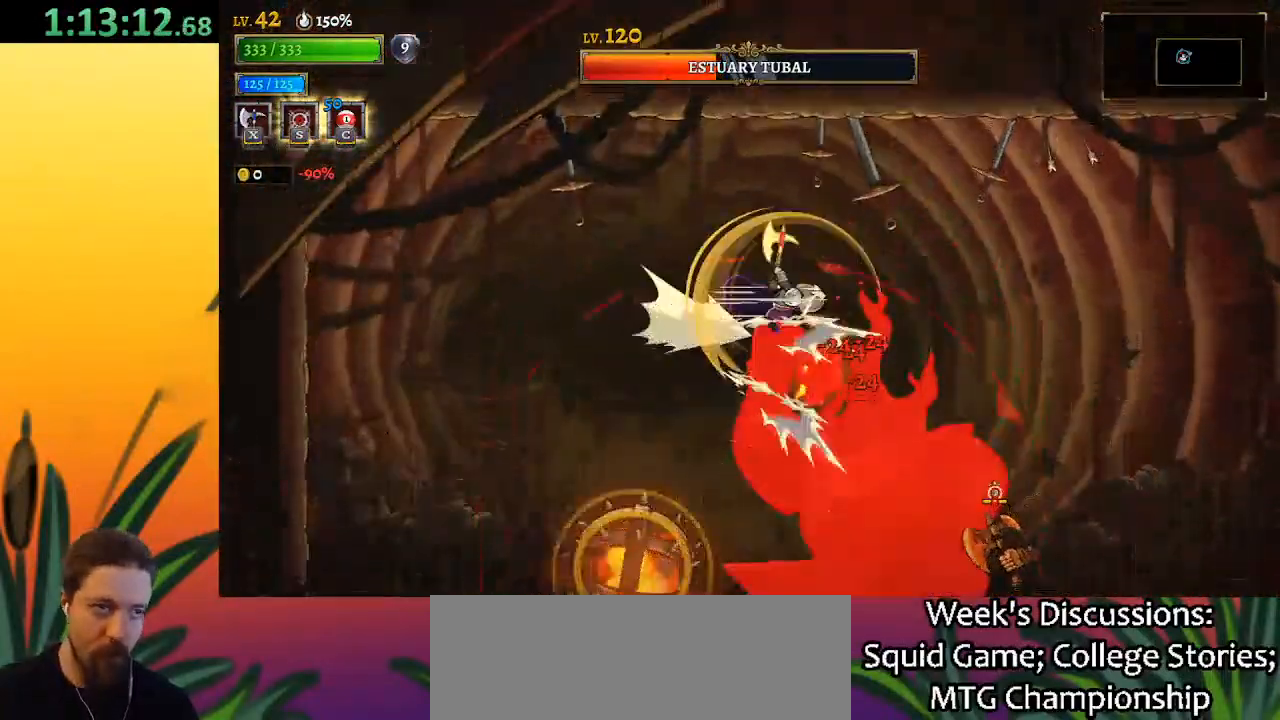
{"keys": [], "events": [[250, "d", "up"], [483, "right", "up"]]}
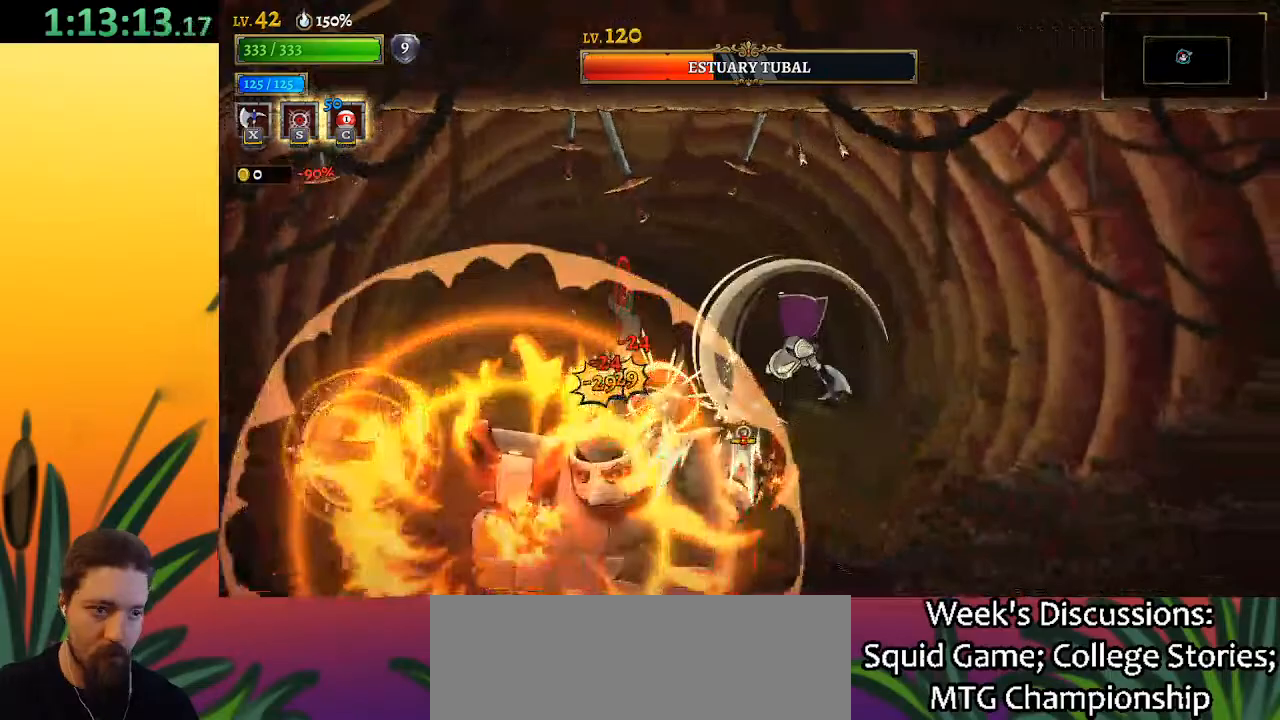
{"keys": [], "events": [[183, "right", "down"], [317, "right", "up"]]}
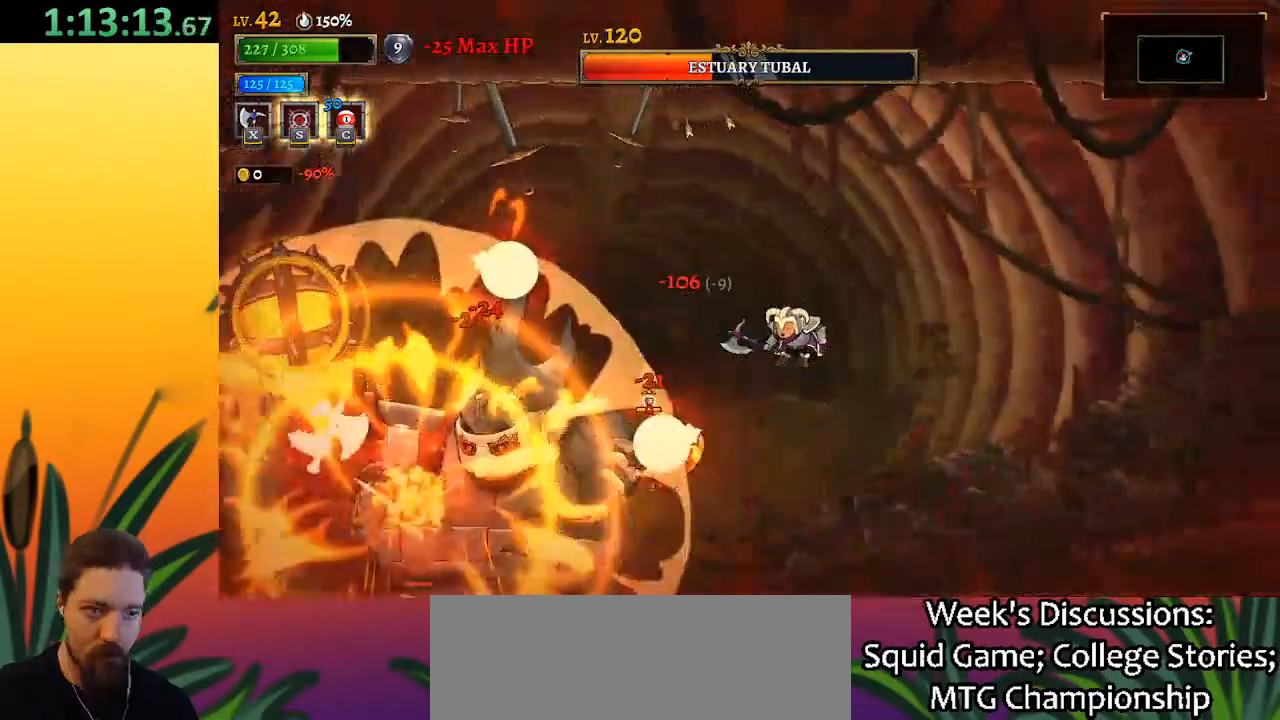
{"keys": ["left", "z"], "events": [[333, "left", "down"], [333, "z", "down"]]}
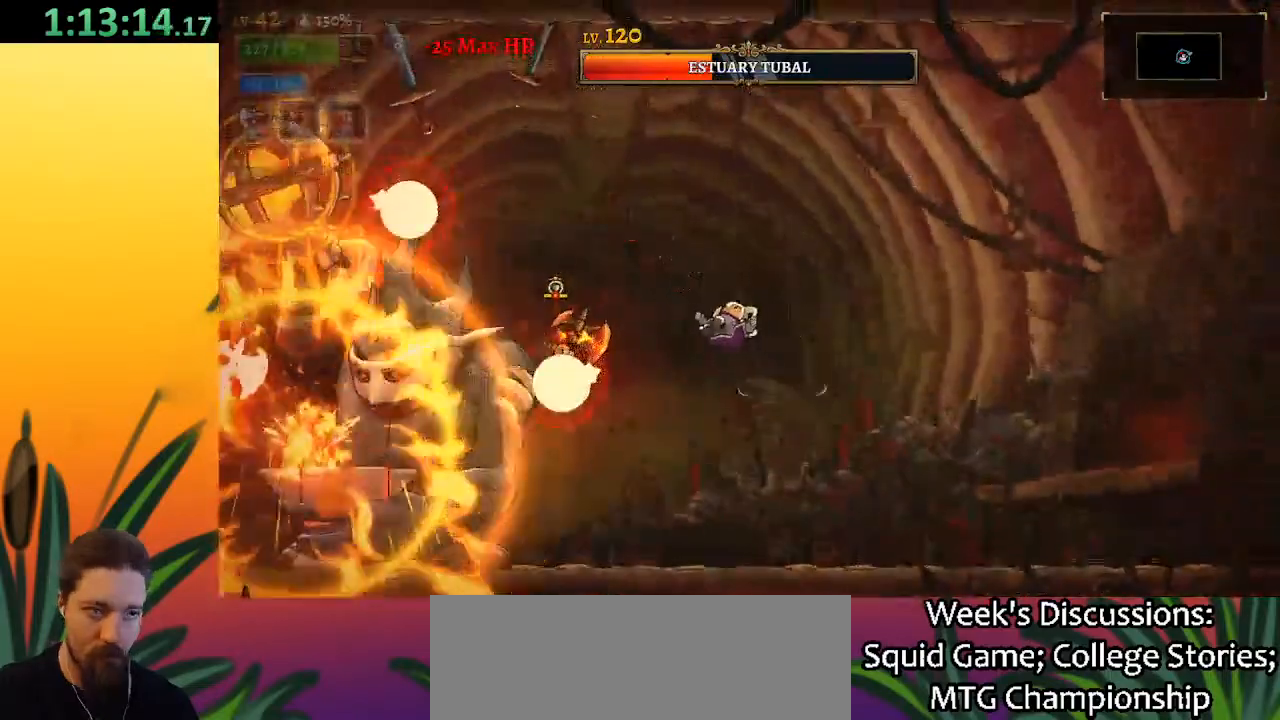
{"keys": ["left"], "events": [[17, "x", "down"], [67, "left", "up"], [167, "left", "down"], [300, "z", "up"], [350, "left", "up"], [350, "x", "up"], [450, "left", "down"]]}
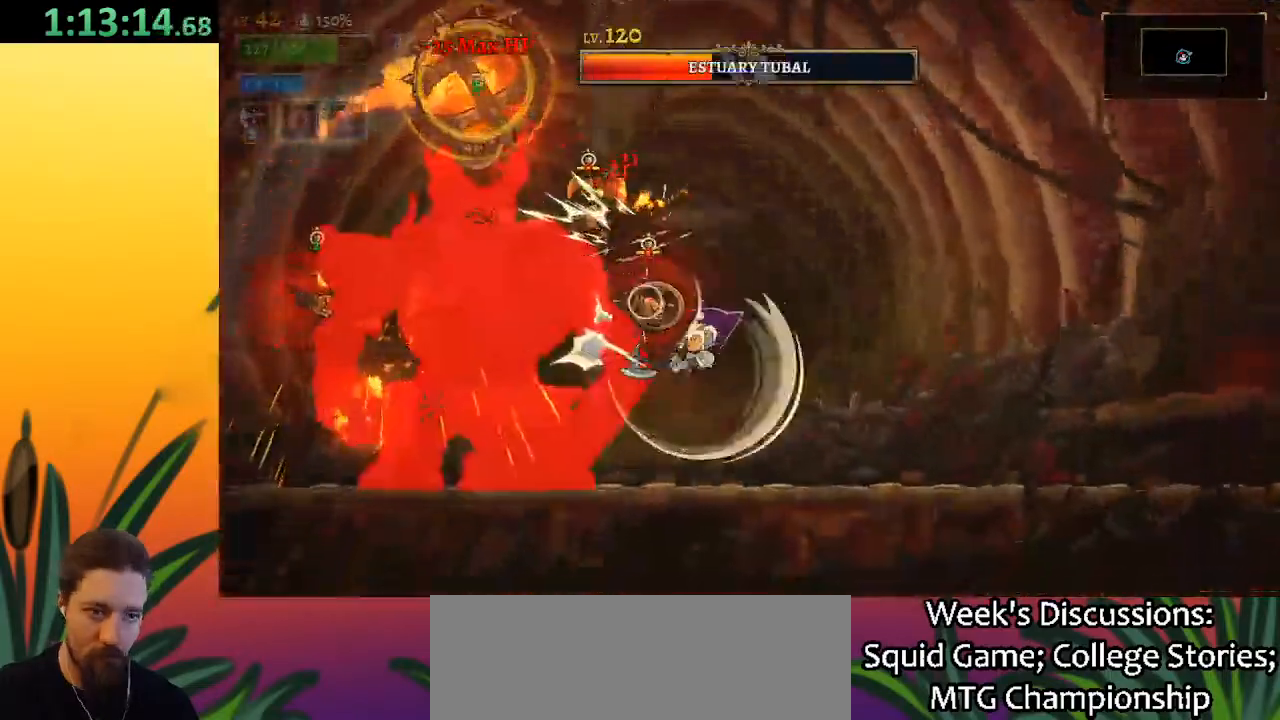
{"keys": ["right"], "events": [[83, "left", "up"], [317, "right", "down"]]}
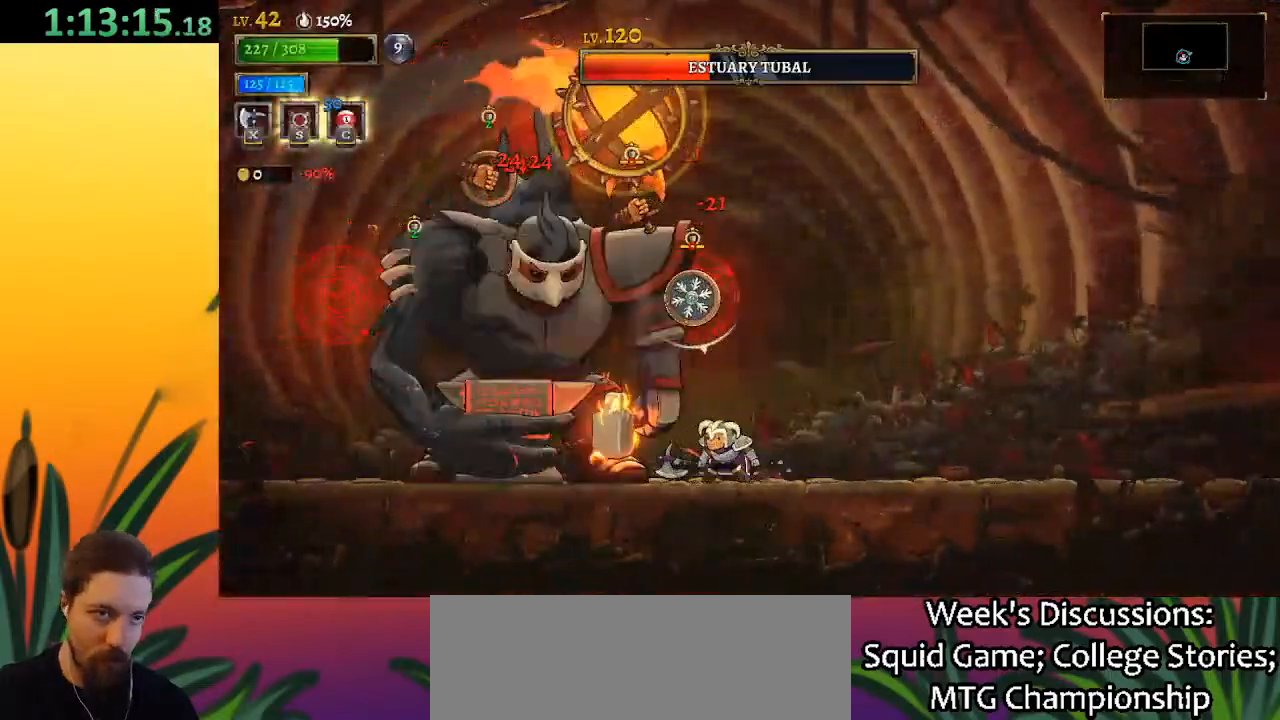
{"keys": [], "events": [[233, "left", "down"], [283, "right", "up"], [283, "x", "down"], [367, "left", "up"], [417, "x", "up"]]}